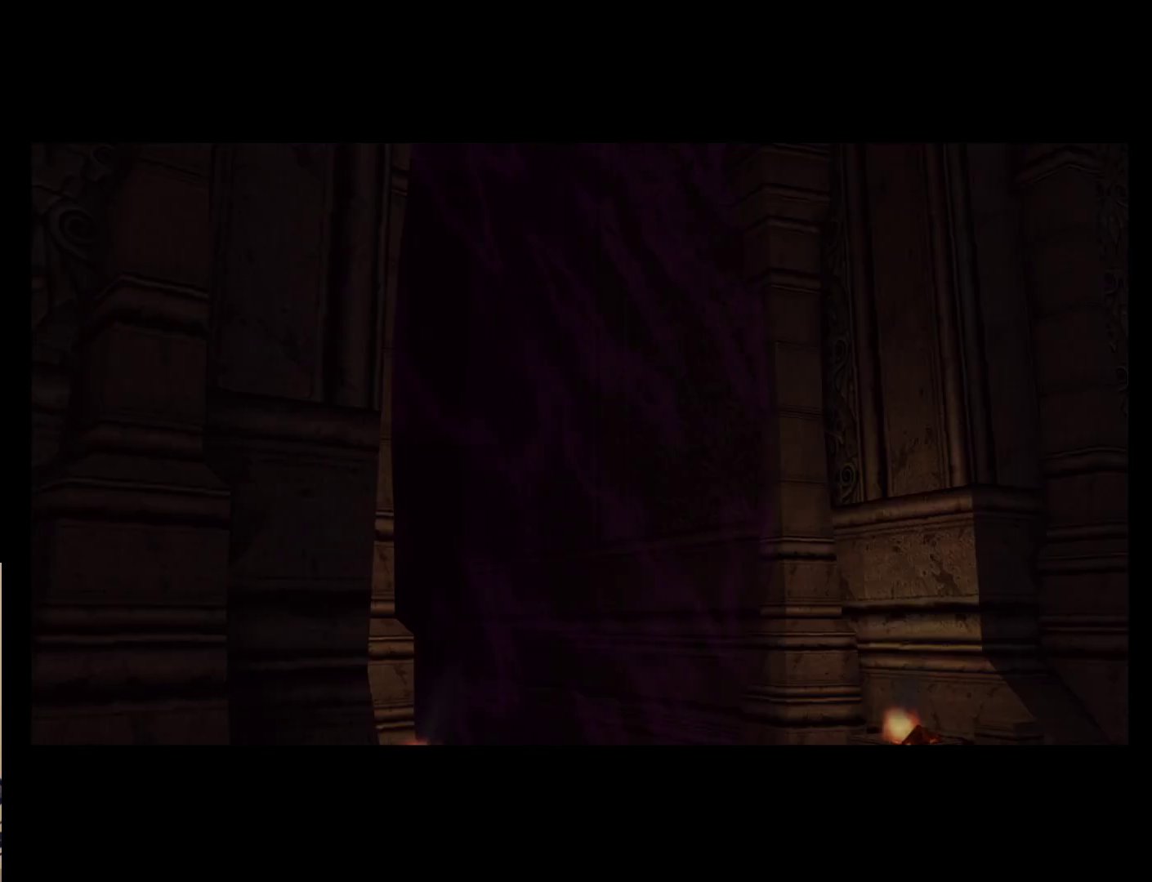
Gameplay with a controller (Nintendo layout); each line is a JSON object with the inputs held at the frame after it. "events" lists button and stick changes between this image and that frame as [ms after this image, input, new state], when the widget could be followed in between. Not read: L2 L3 R2 R3 SELECT Z right_stick.
{"buttons": [], "left_stick": "left", "events": [[283, "left_stick", "left"]]}
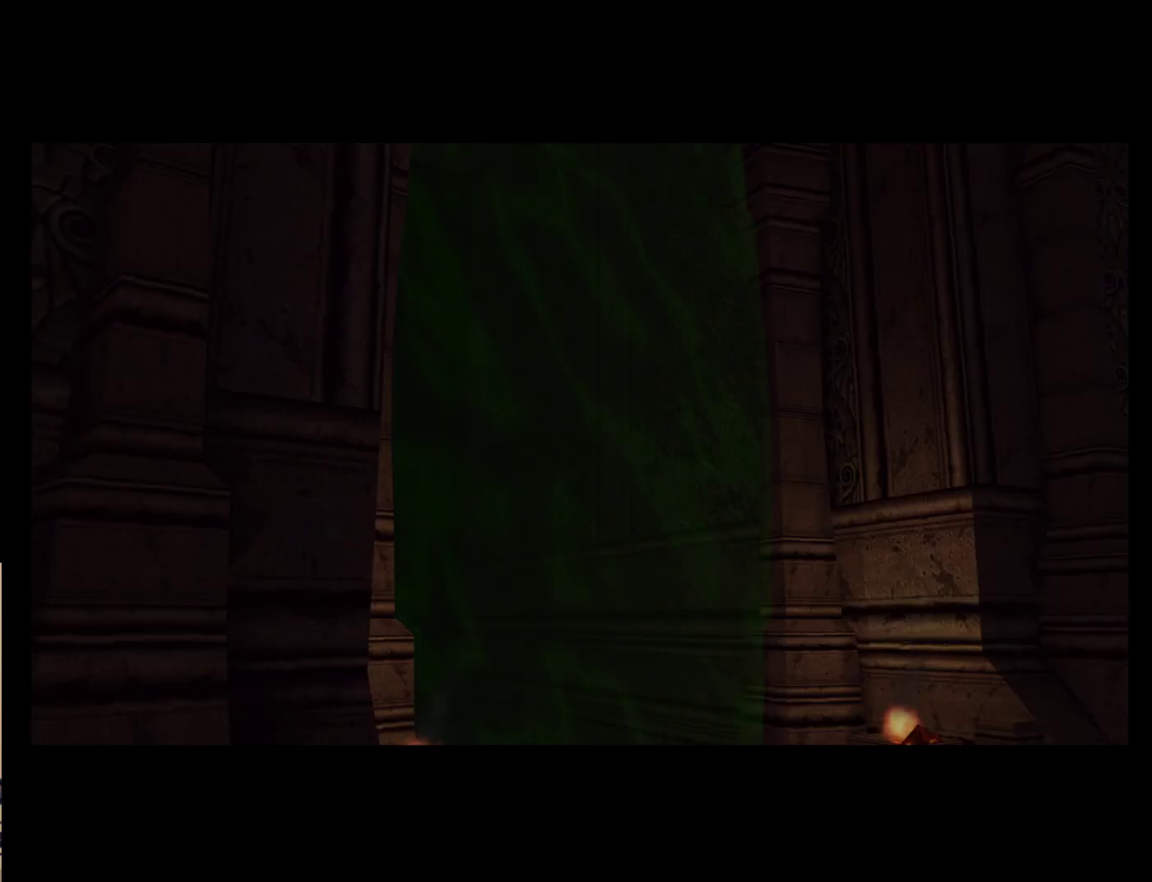
{"buttons": [], "left_stick": "left", "events": []}
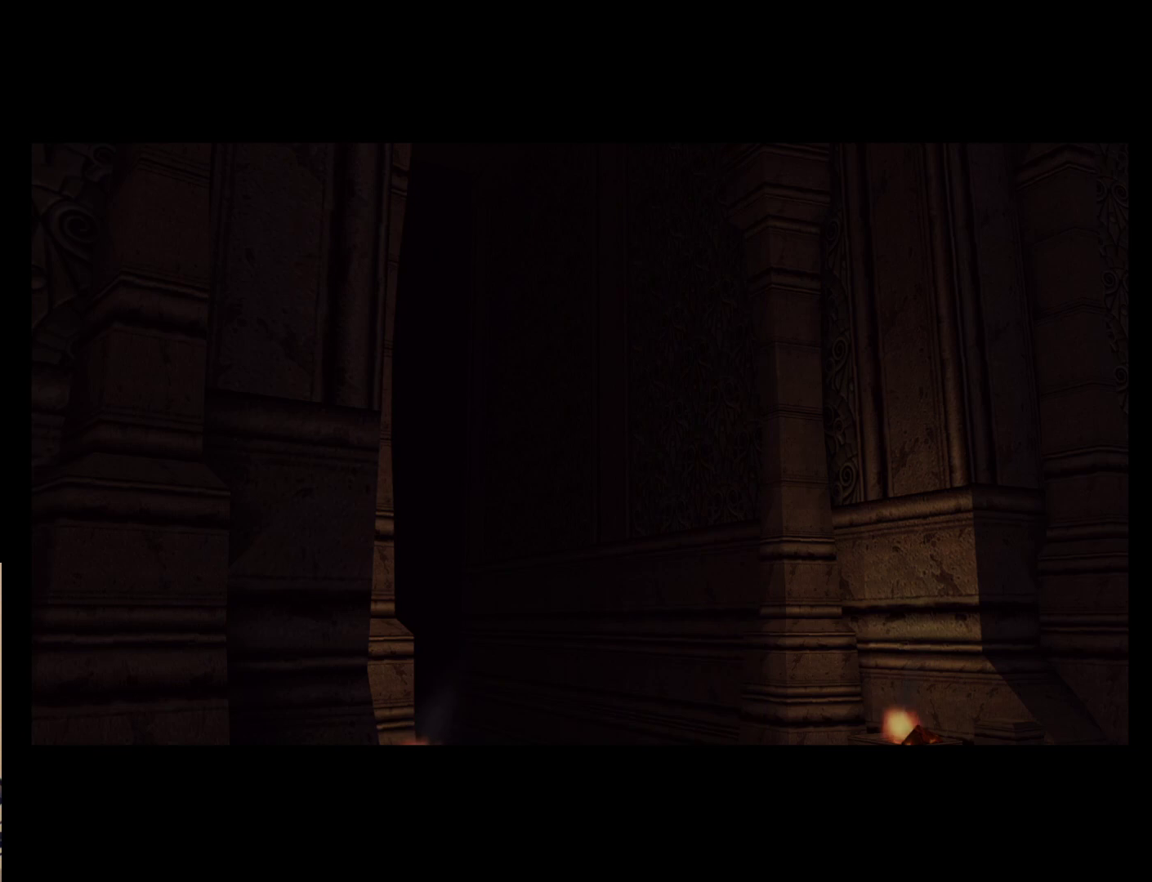
{"buttons": [], "left_stick": "left", "events": []}
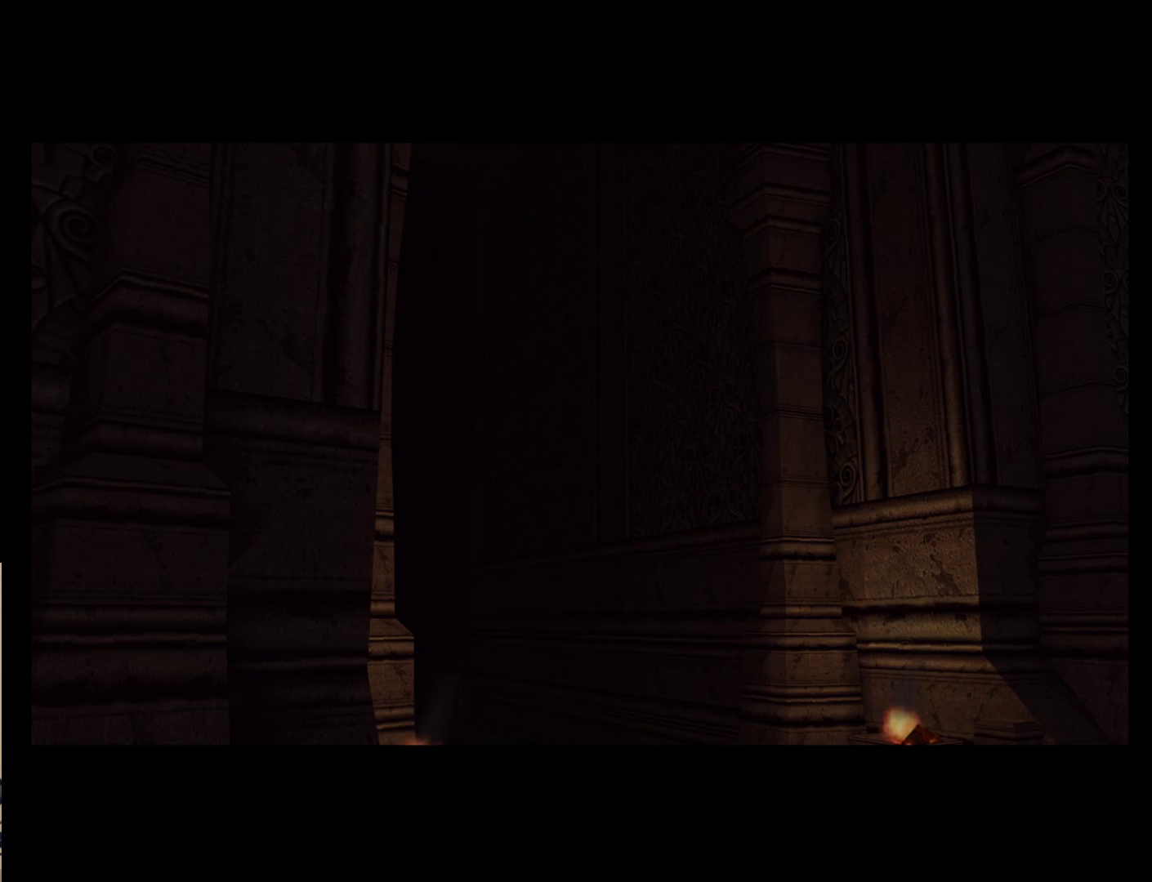
{"buttons": [], "left_stick": "left", "events": []}
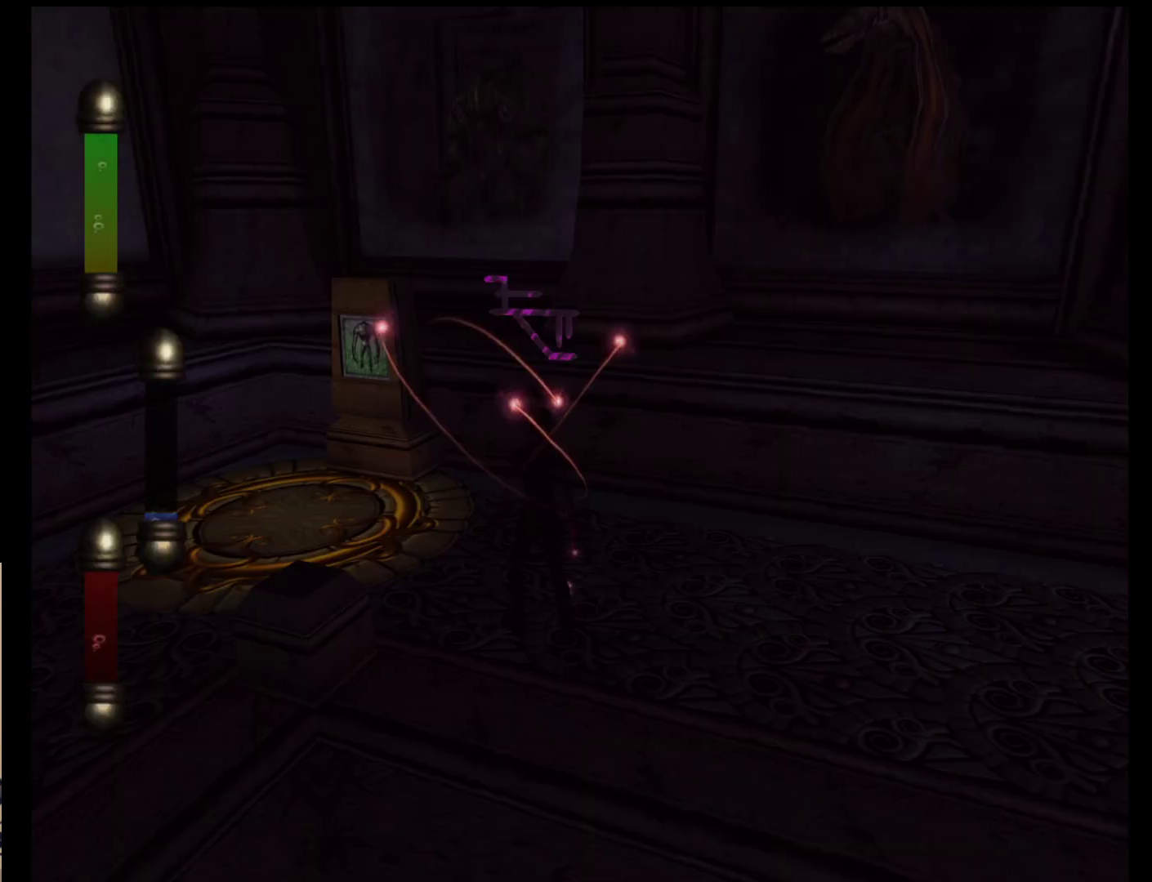
{"buttons": [], "left_stick": "left", "events": []}
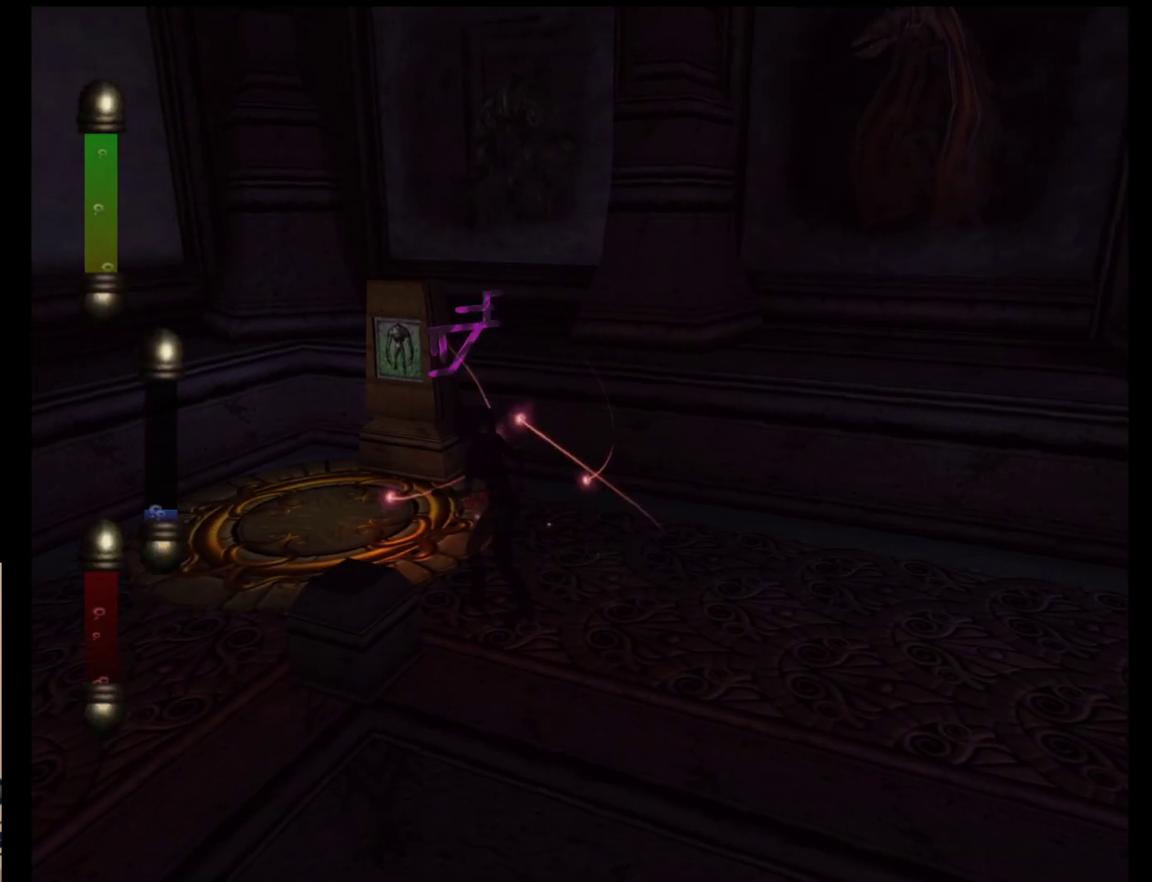
{"buttons": [], "left_stick": "left", "events": []}
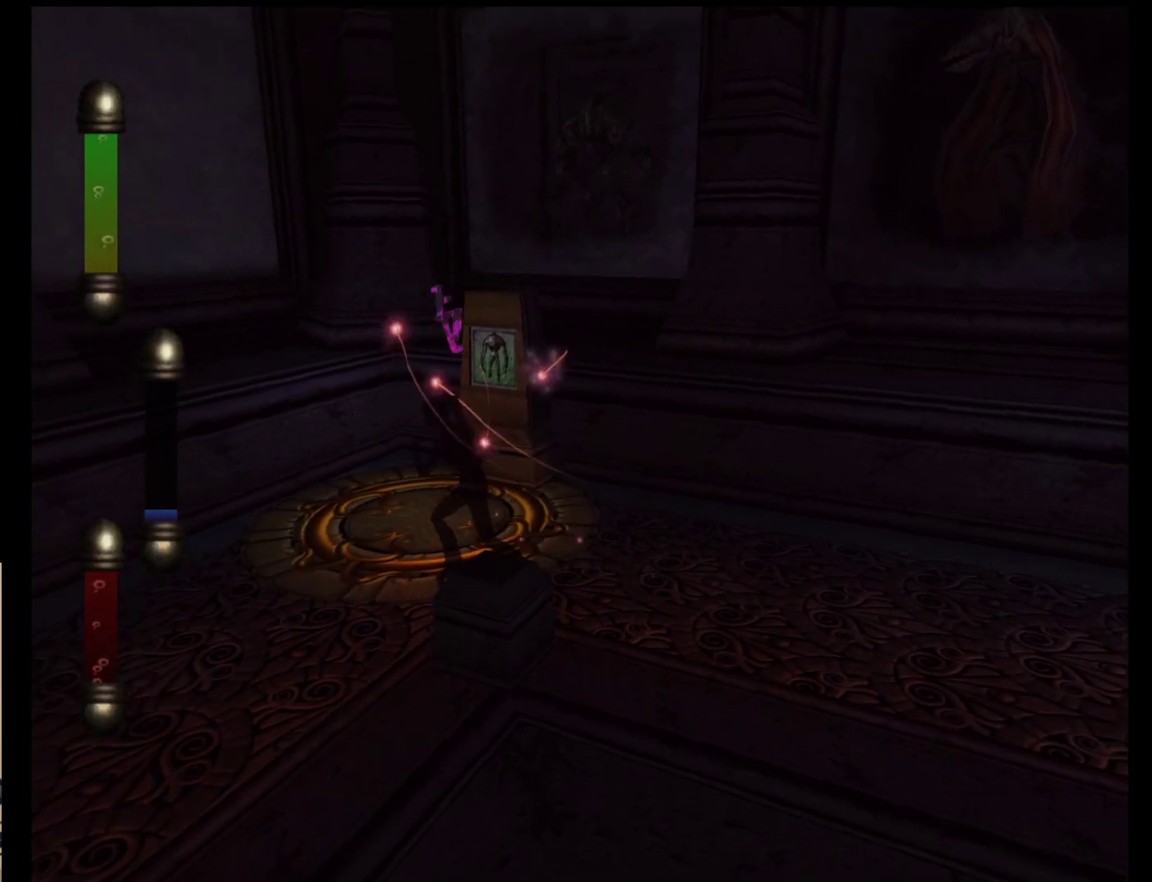
{"buttons": [], "left_stick": "down-left", "events": [[67, "left_stick", "down-left"]]}
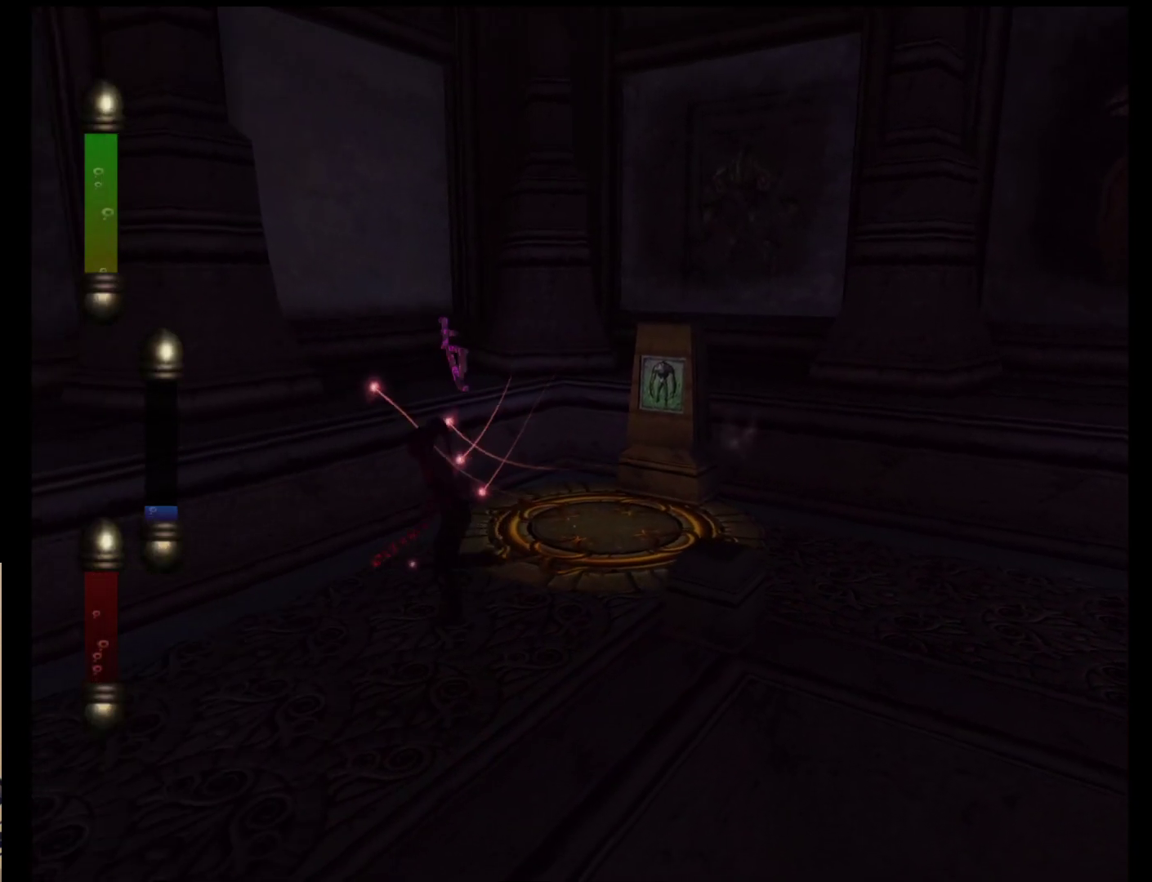
{"buttons": [], "left_stick": "down-left", "events": []}
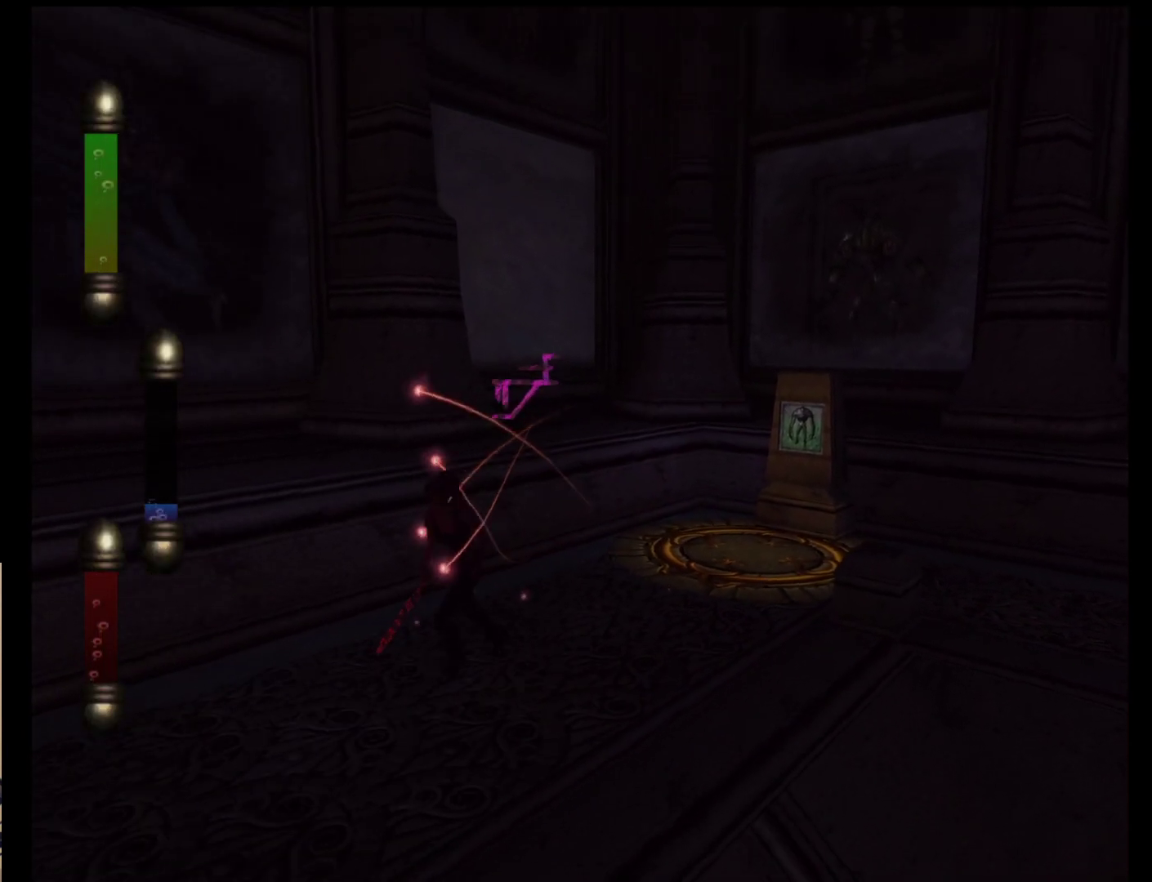
{"buttons": [], "left_stick": "down-left", "events": []}
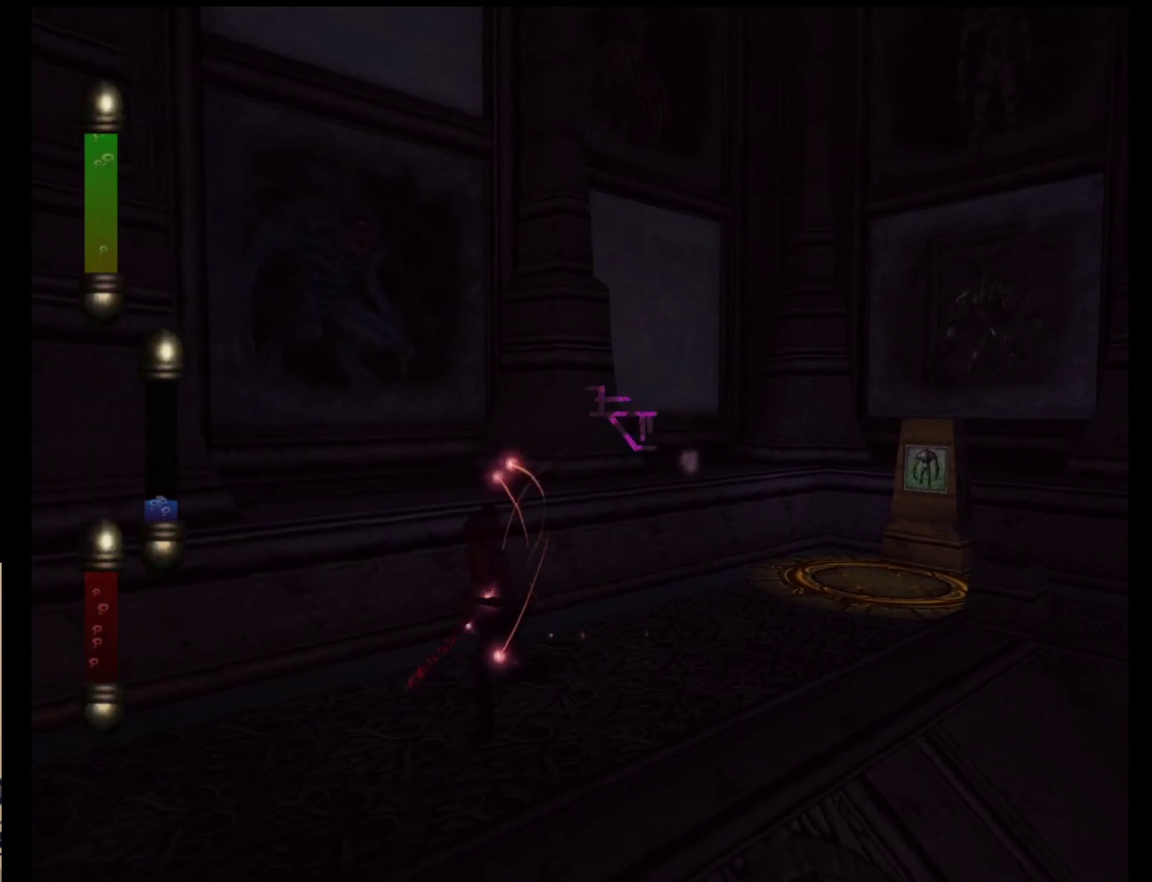
{"buttons": [], "left_stick": "down-left", "events": []}
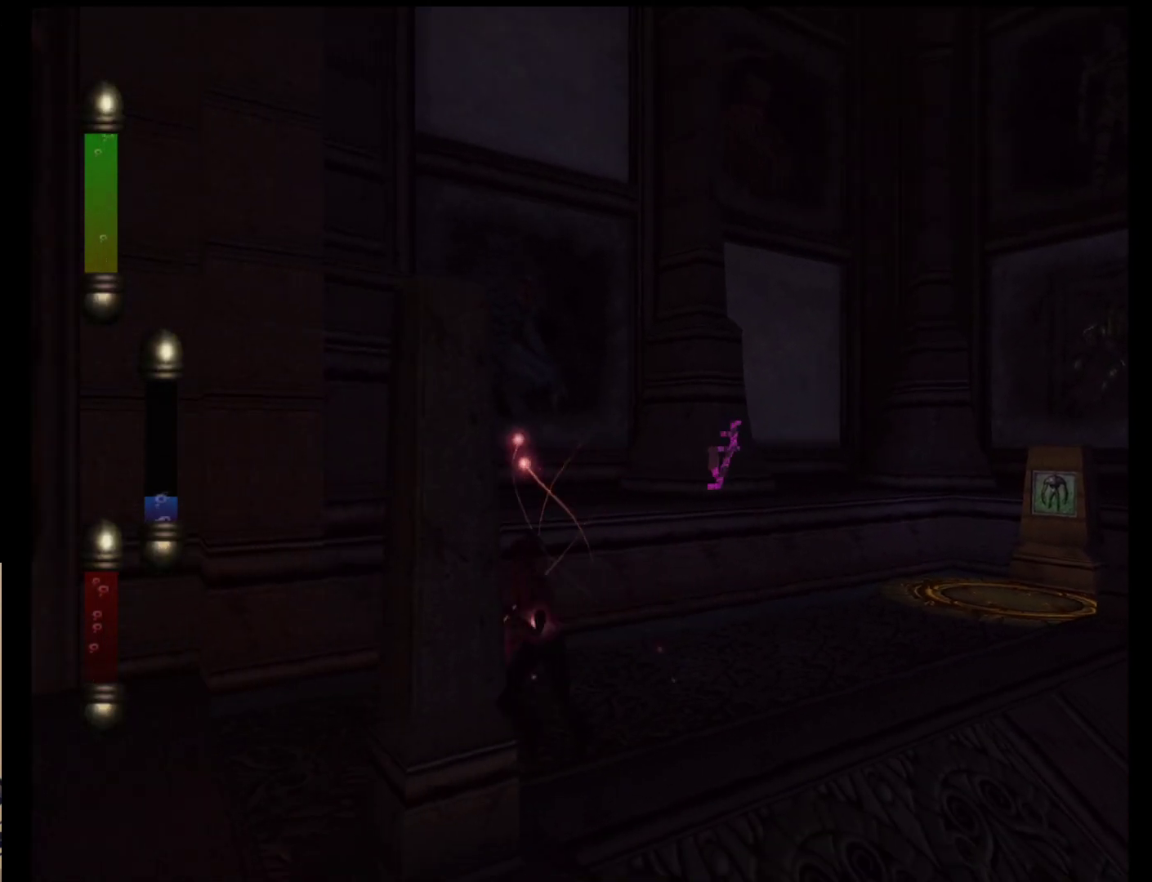
{"buttons": [], "left_stick": "down-left", "events": []}
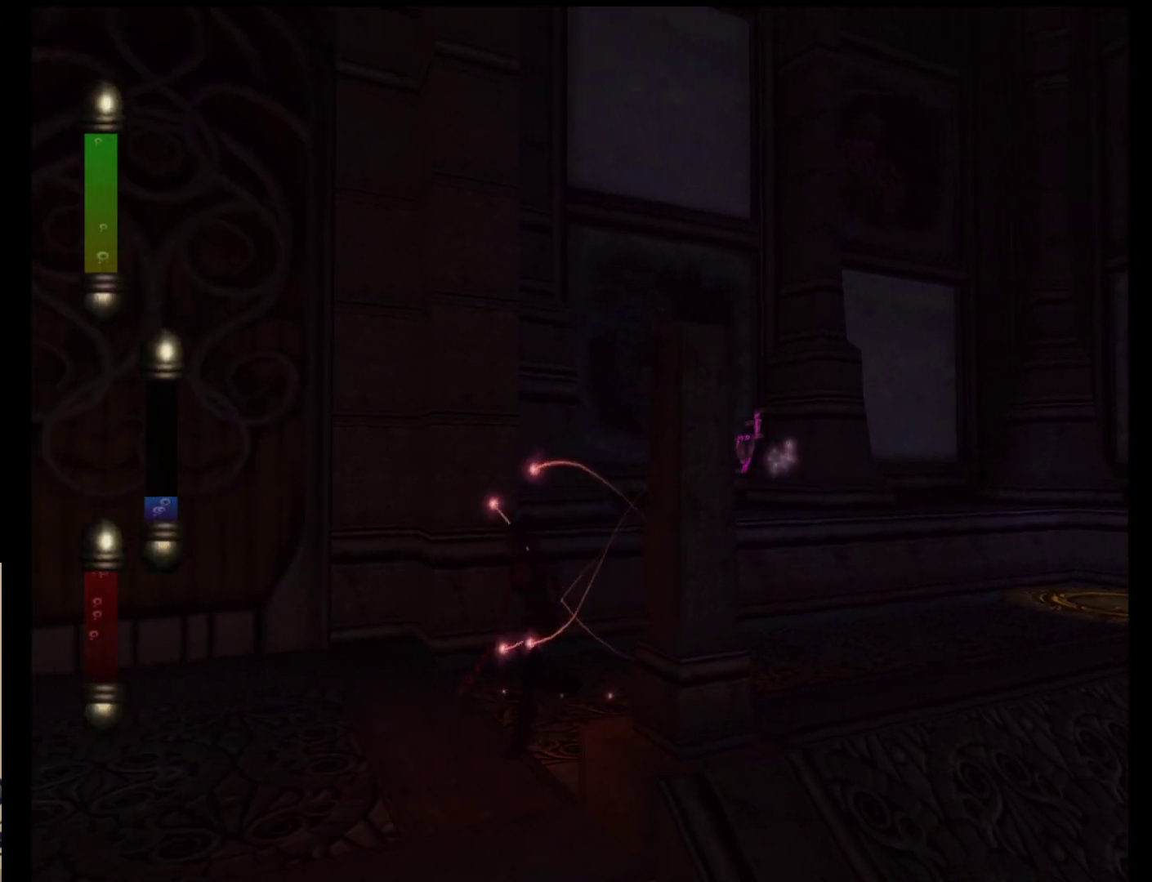
{"buttons": [], "left_stick": "down-left", "events": []}
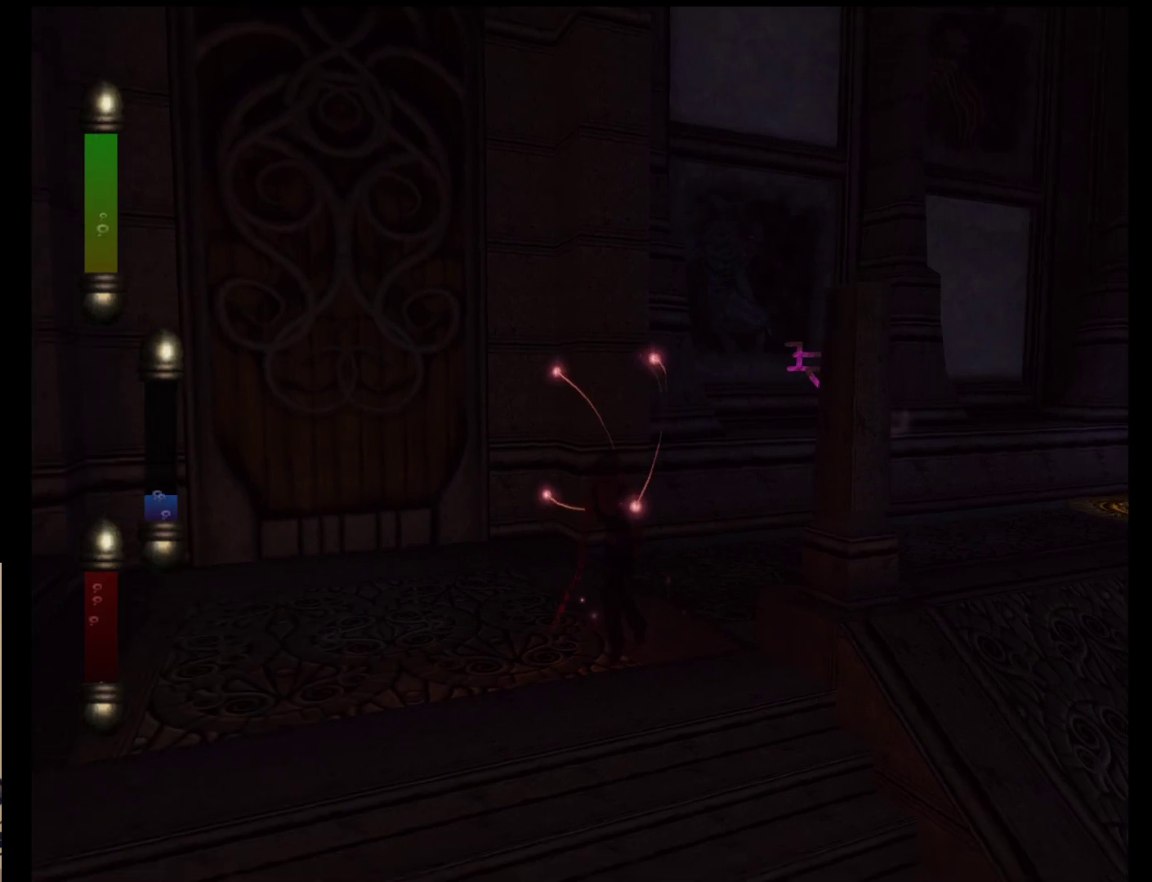
{"buttons": [], "left_stick": "down", "events": [[100, "left_stick", "down"]]}
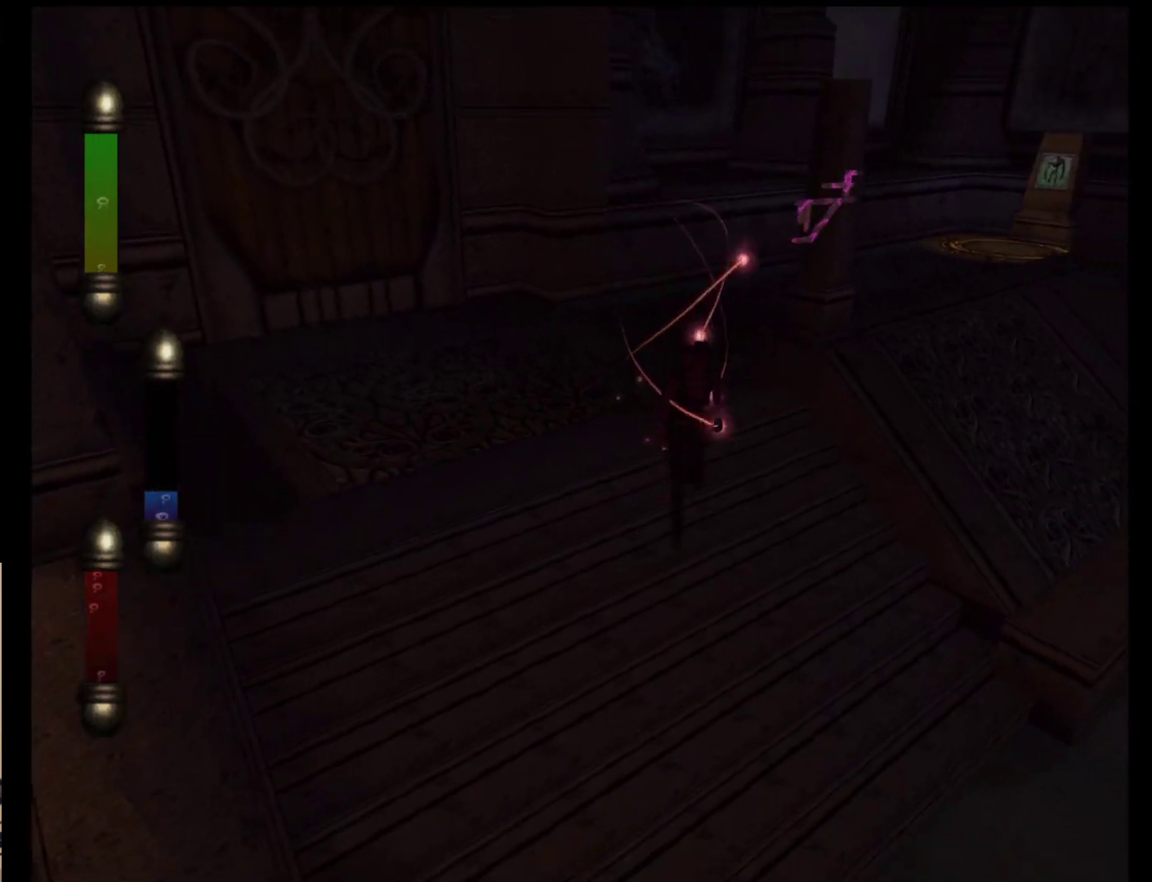
{"buttons": [], "left_stick": "down-right", "events": [[67, "left_stick", "down-right"]]}
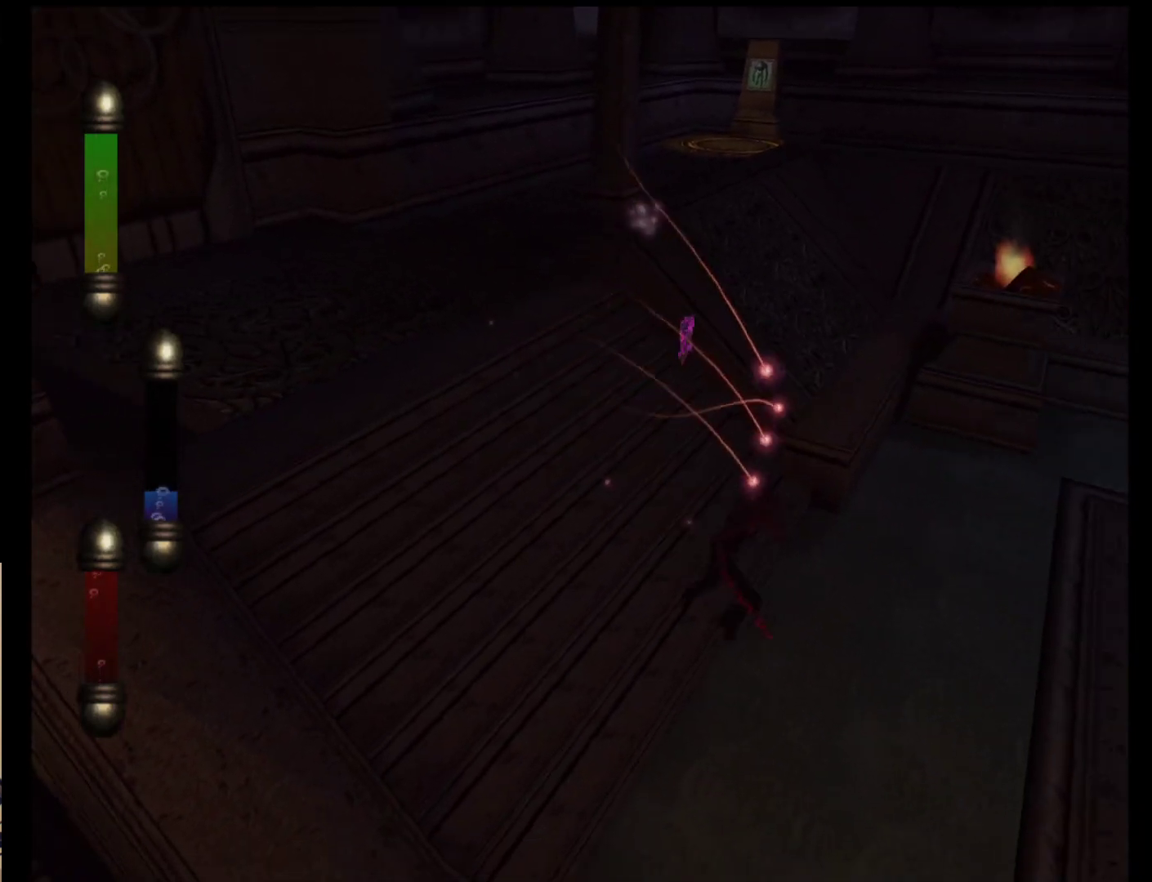
{"buttons": [], "left_stick": "down-right", "events": []}
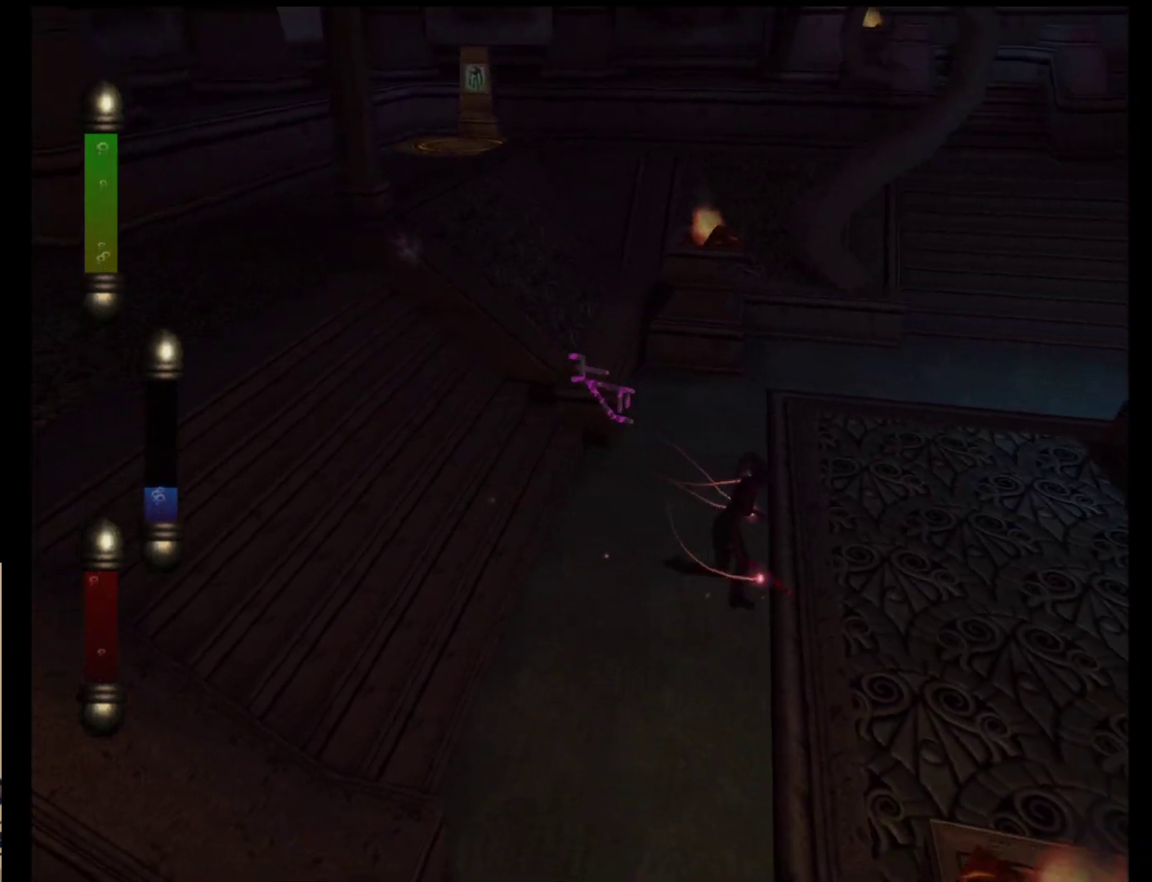
{"buttons": [], "left_stick": "down-right", "events": []}
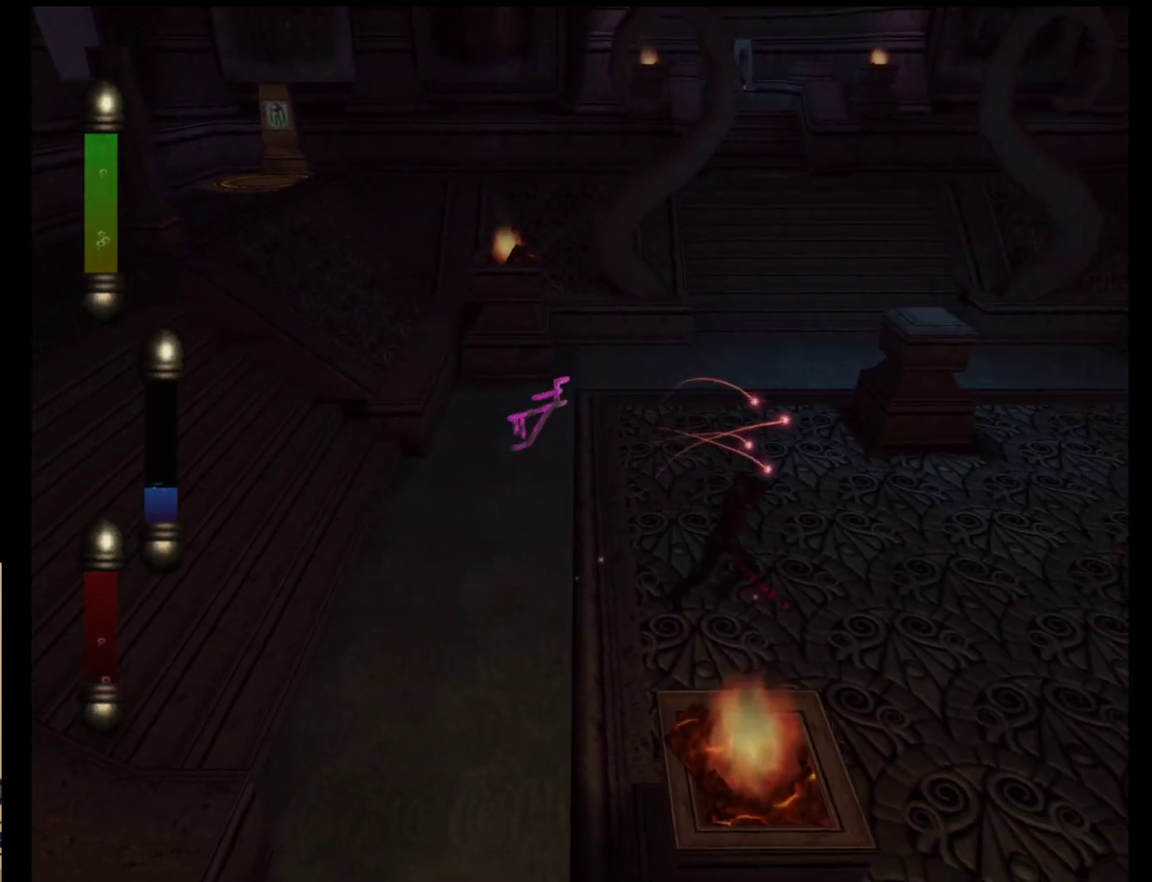
{"buttons": [], "left_stick": "down-right", "events": []}
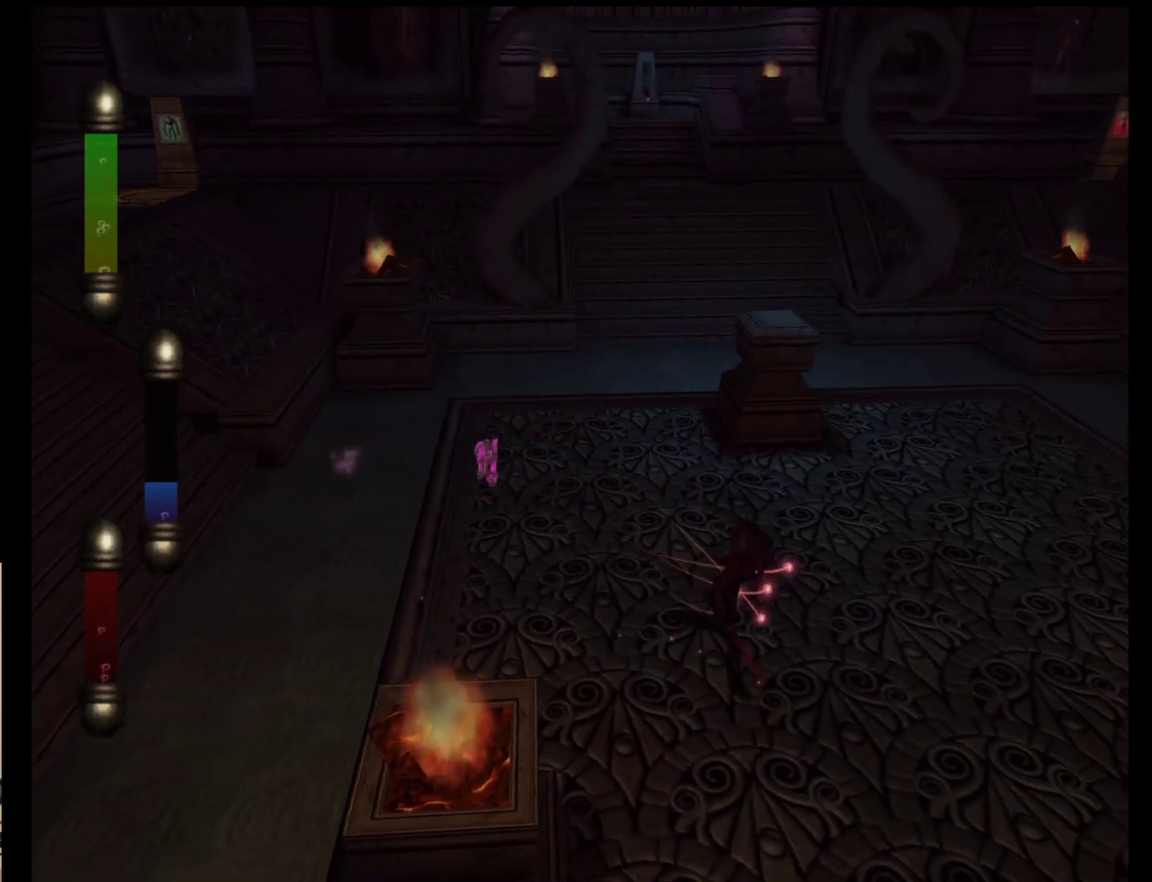
{"buttons": [], "left_stick": "down", "events": [[300, "left_stick", "down"]]}
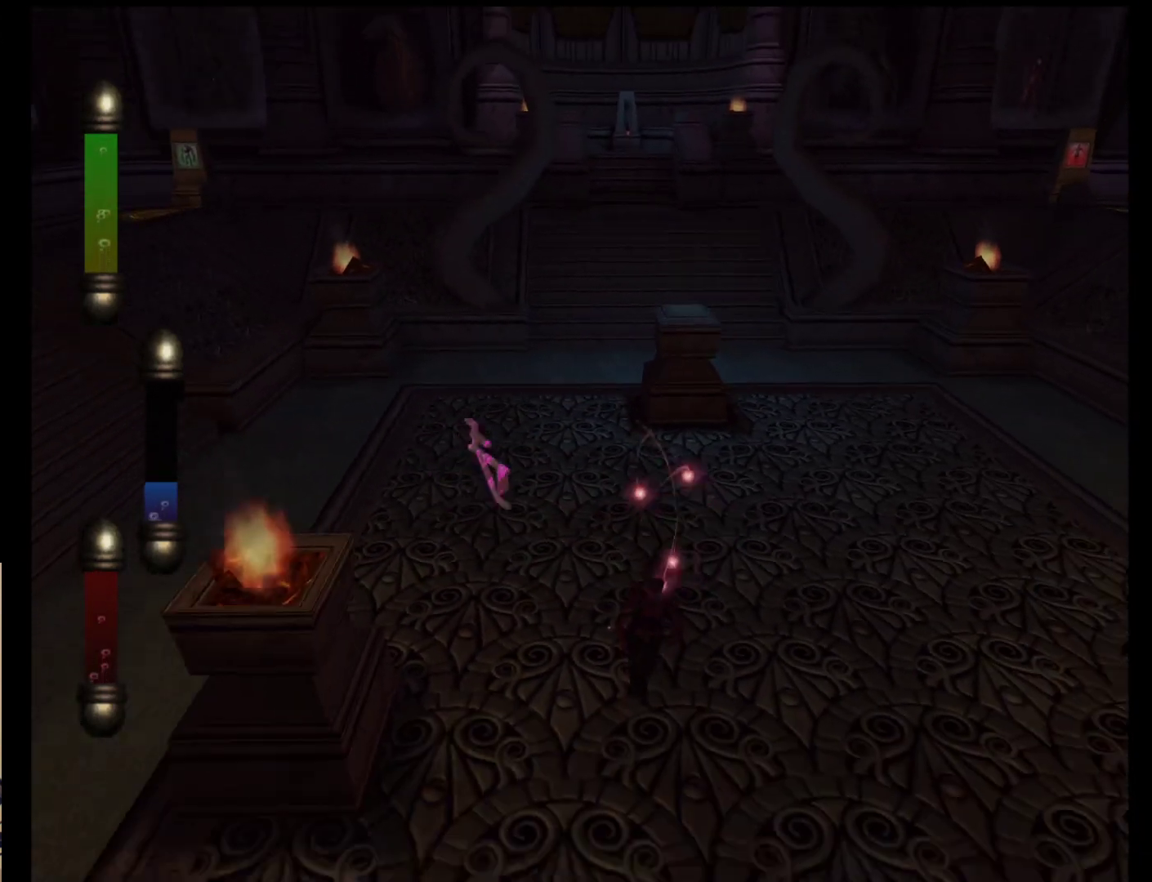
{"buttons": [], "left_stick": "down", "events": []}
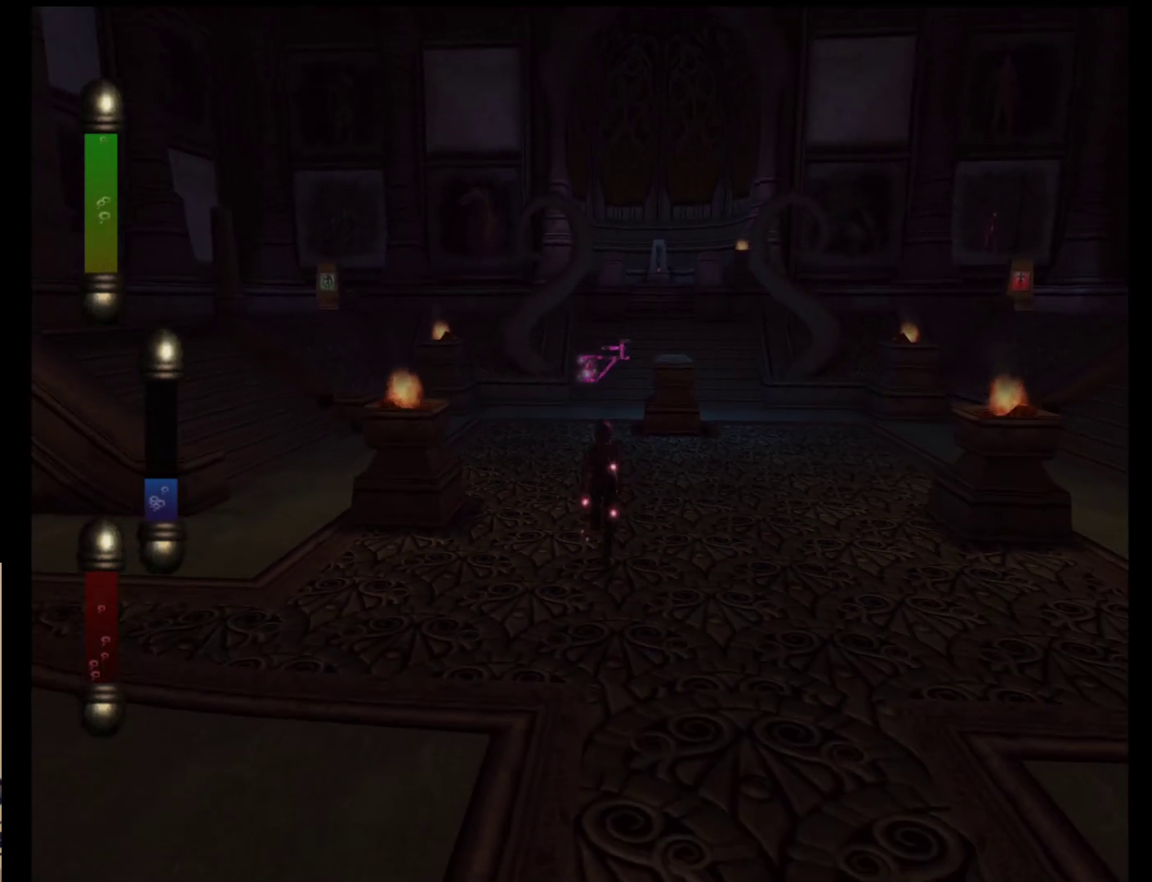
{"buttons": [], "left_stick": "down", "events": []}
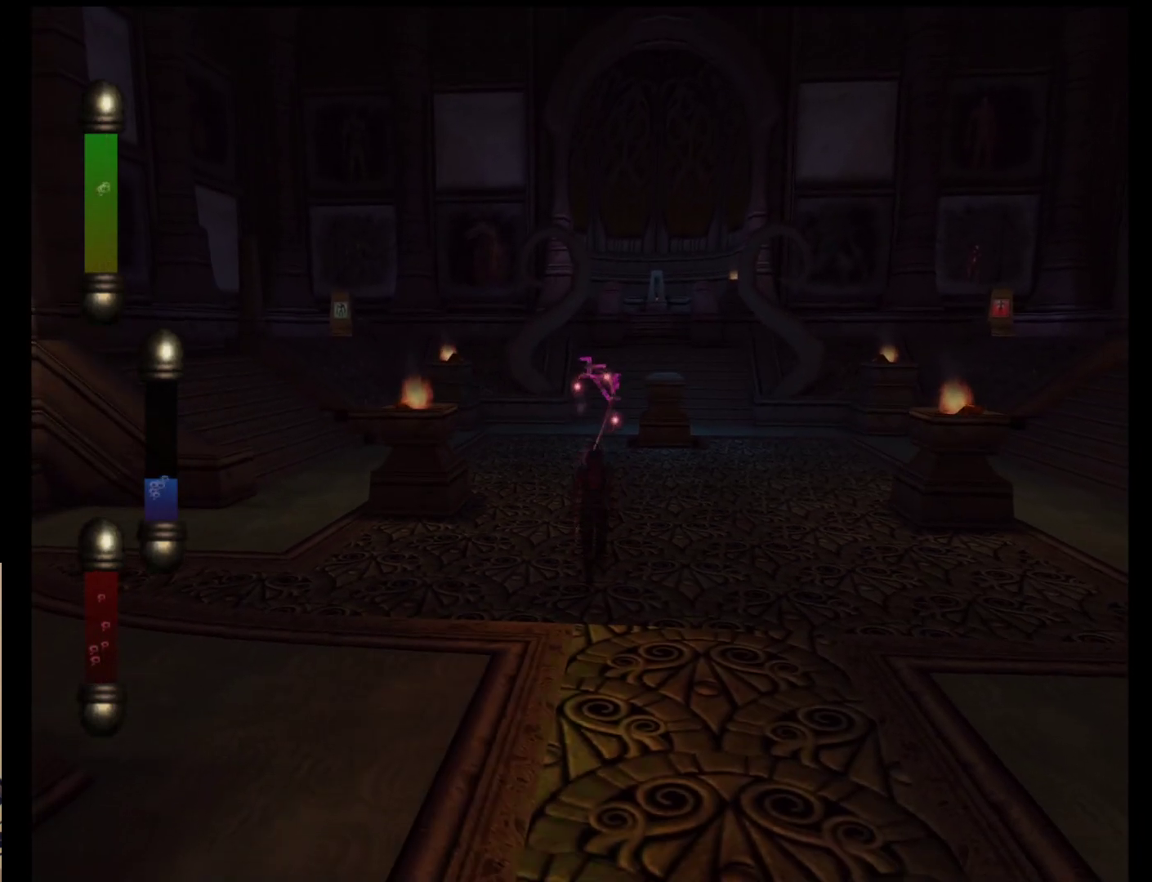
{"buttons": [], "left_stick": "down", "events": []}
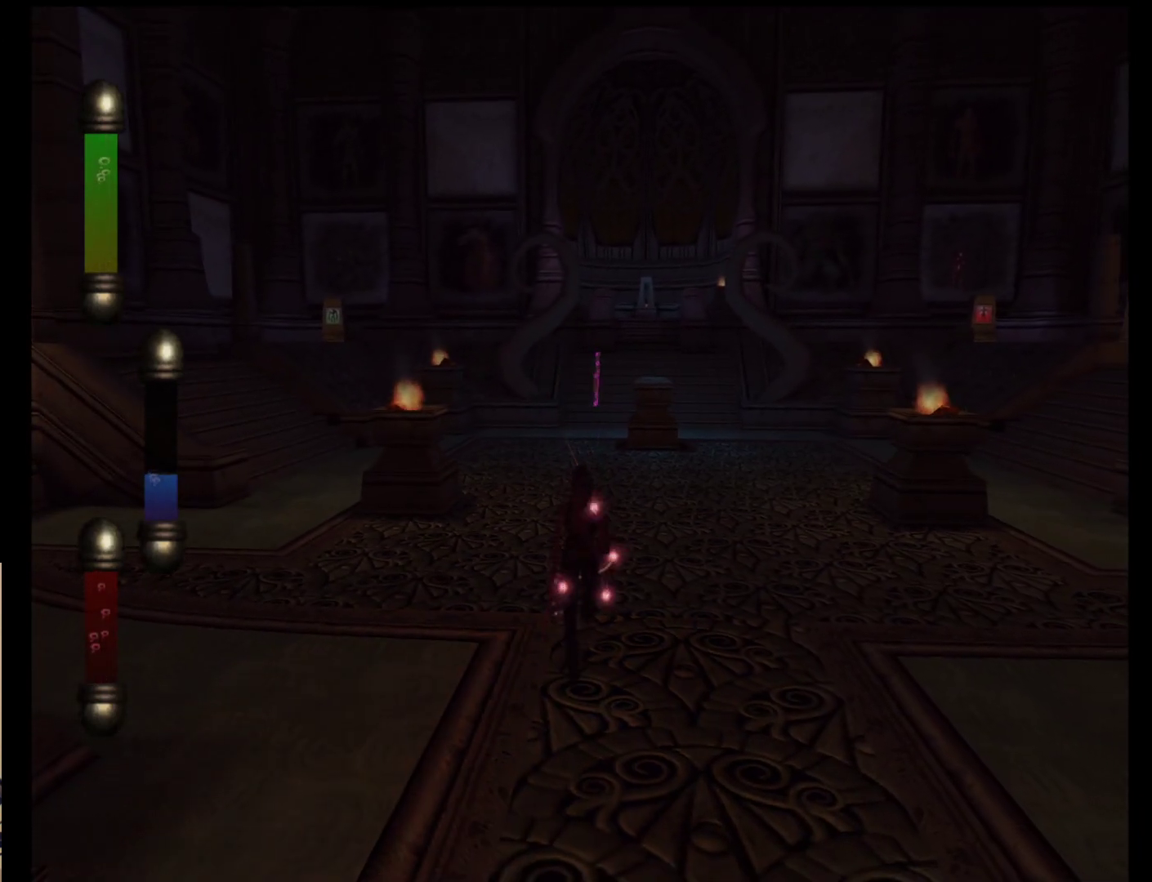
{"buttons": [], "left_stick": "down", "events": []}
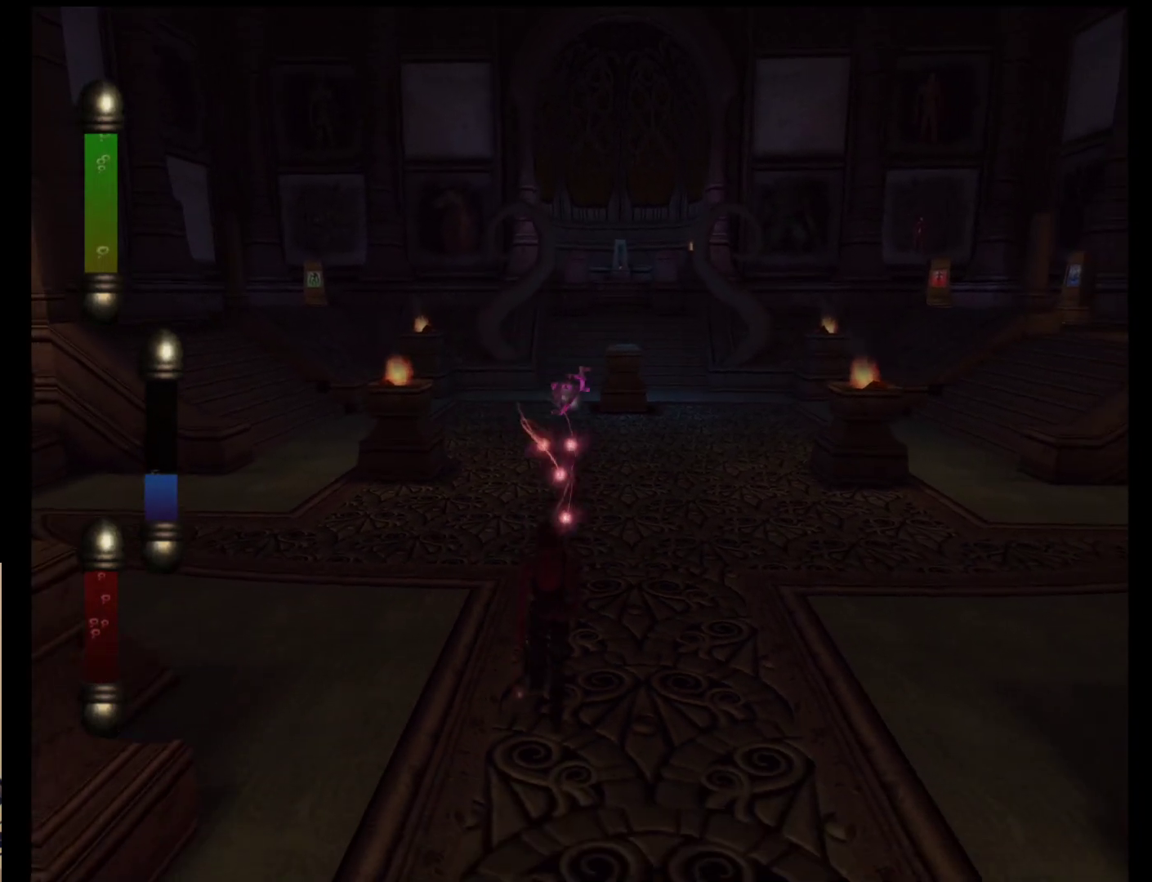
{"buttons": [], "left_stick": "down", "events": []}
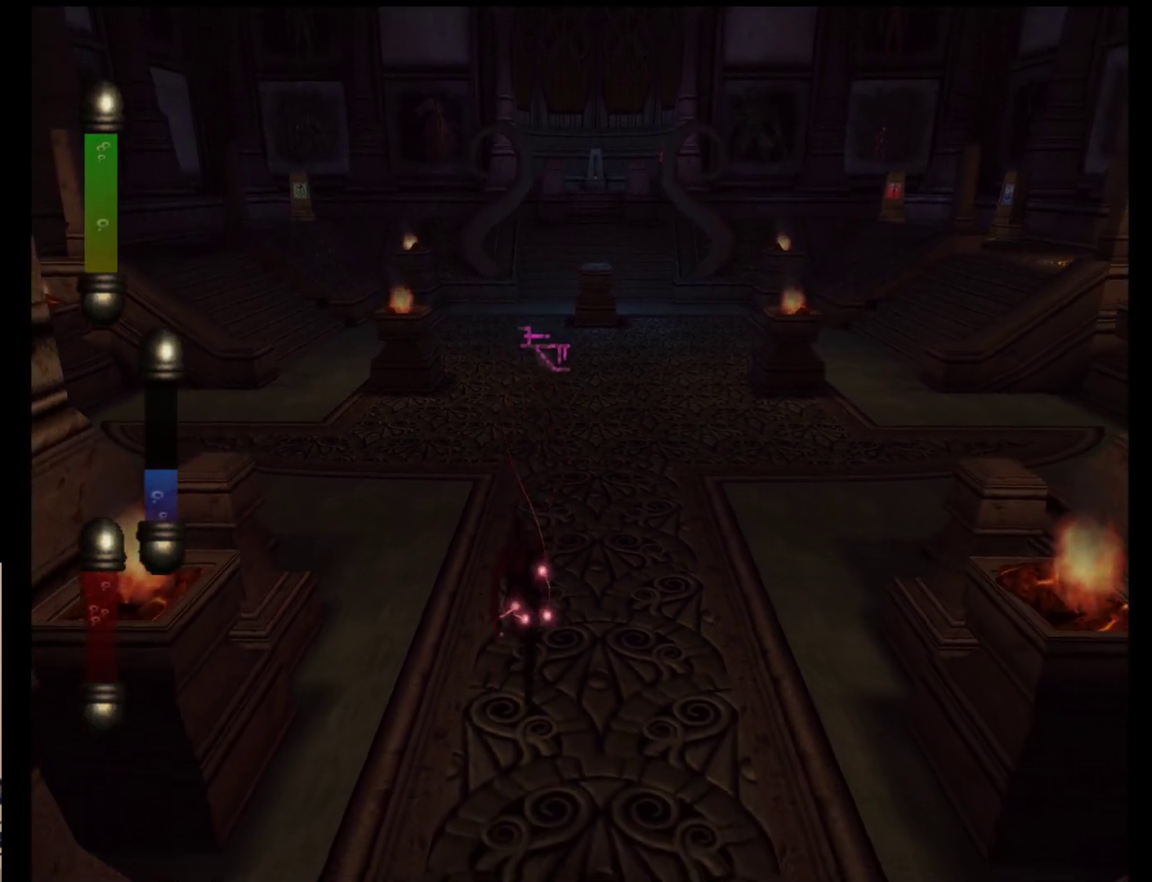
{"buttons": [], "left_stick": "down", "events": []}
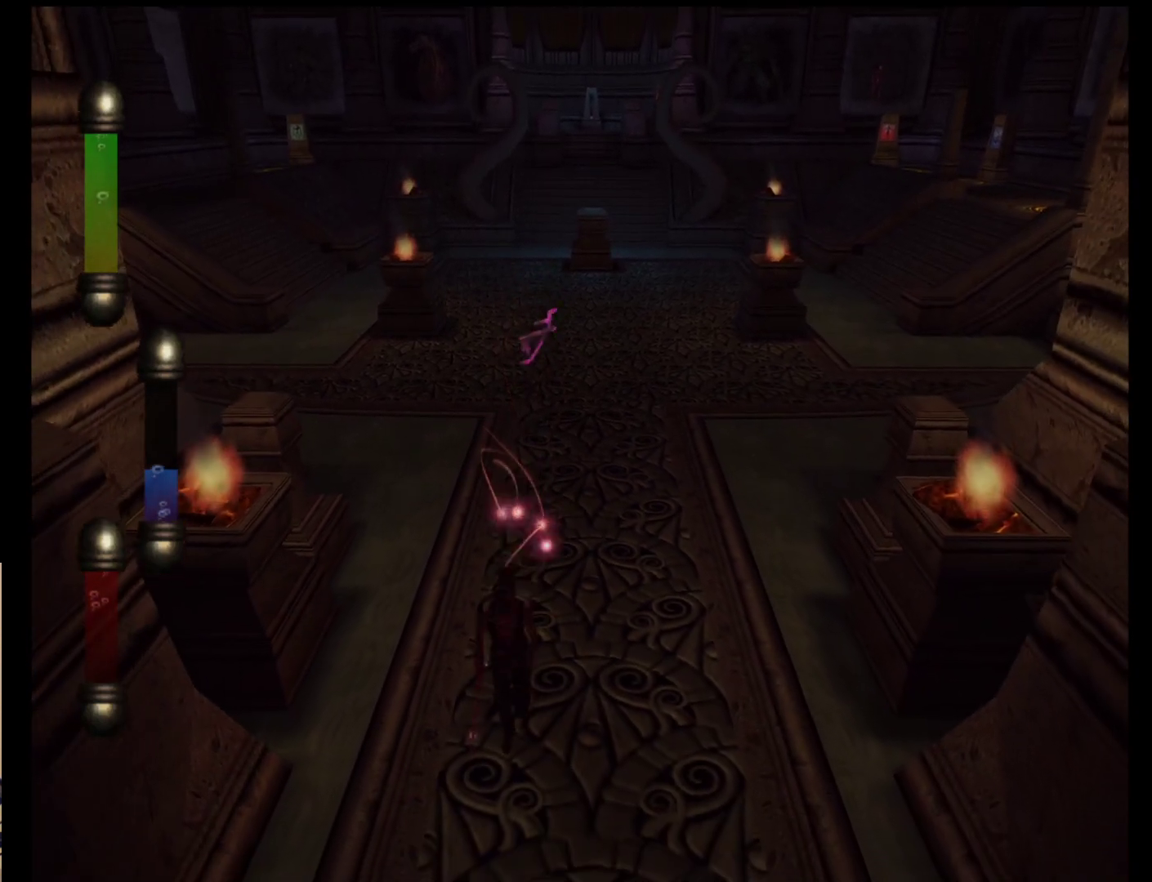
{"buttons": [], "left_stick": "down", "events": []}
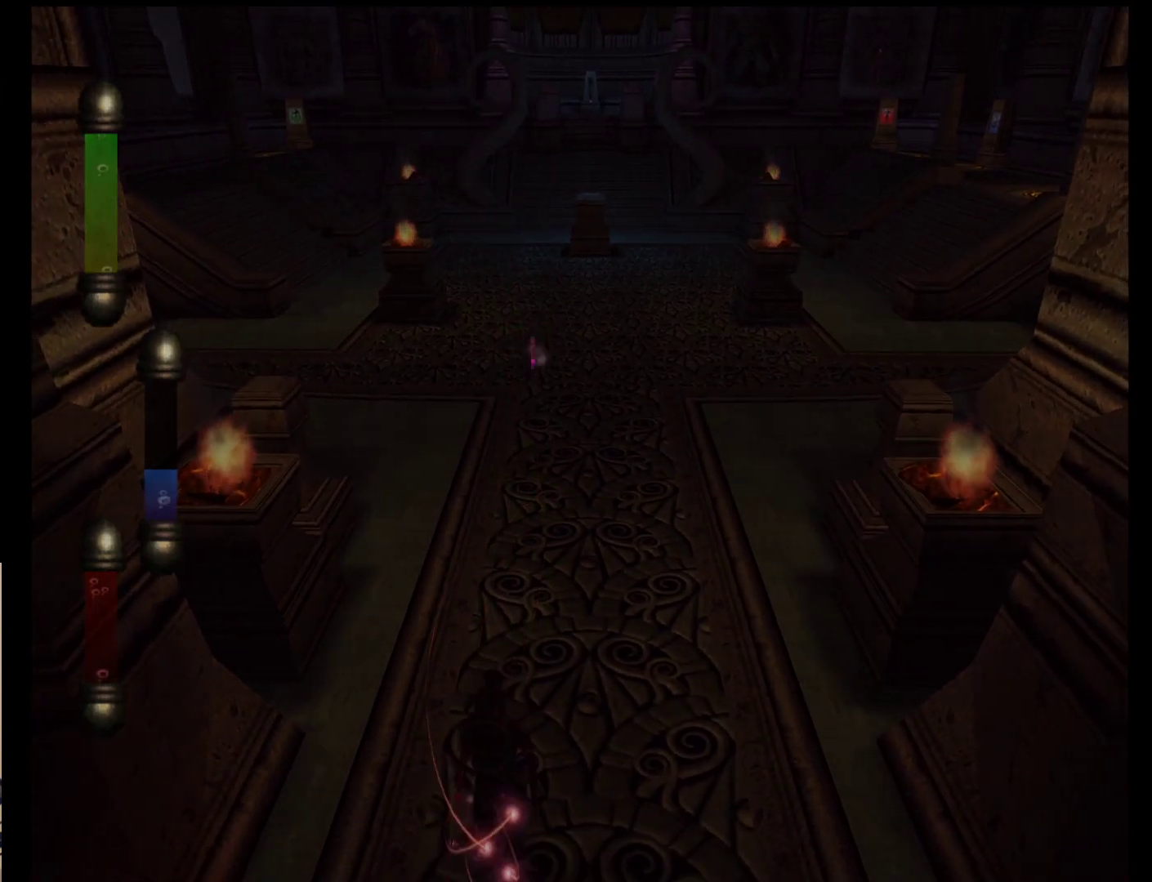
{"buttons": [], "left_stick": "center", "events": [[400, "left_stick", "center"]]}
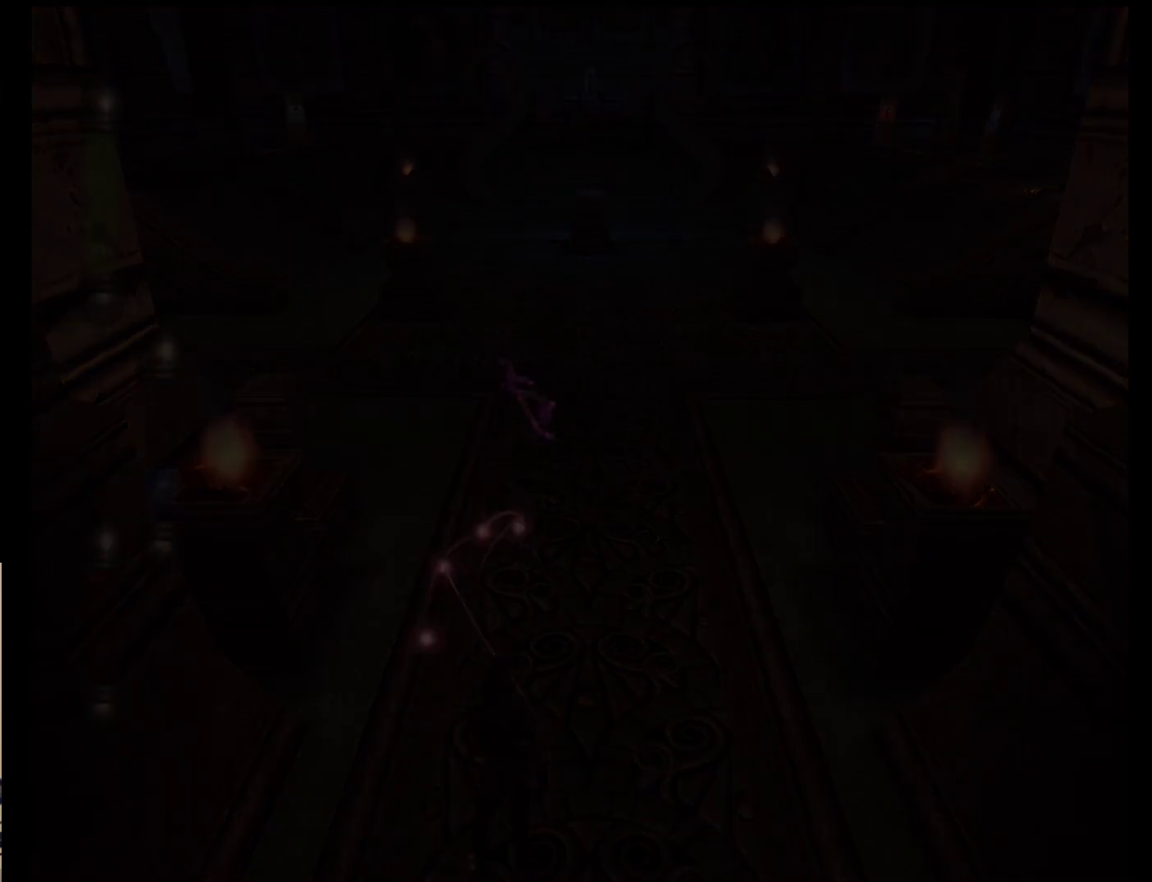
{"buttons": [], "left_stick": "center", "events": []}
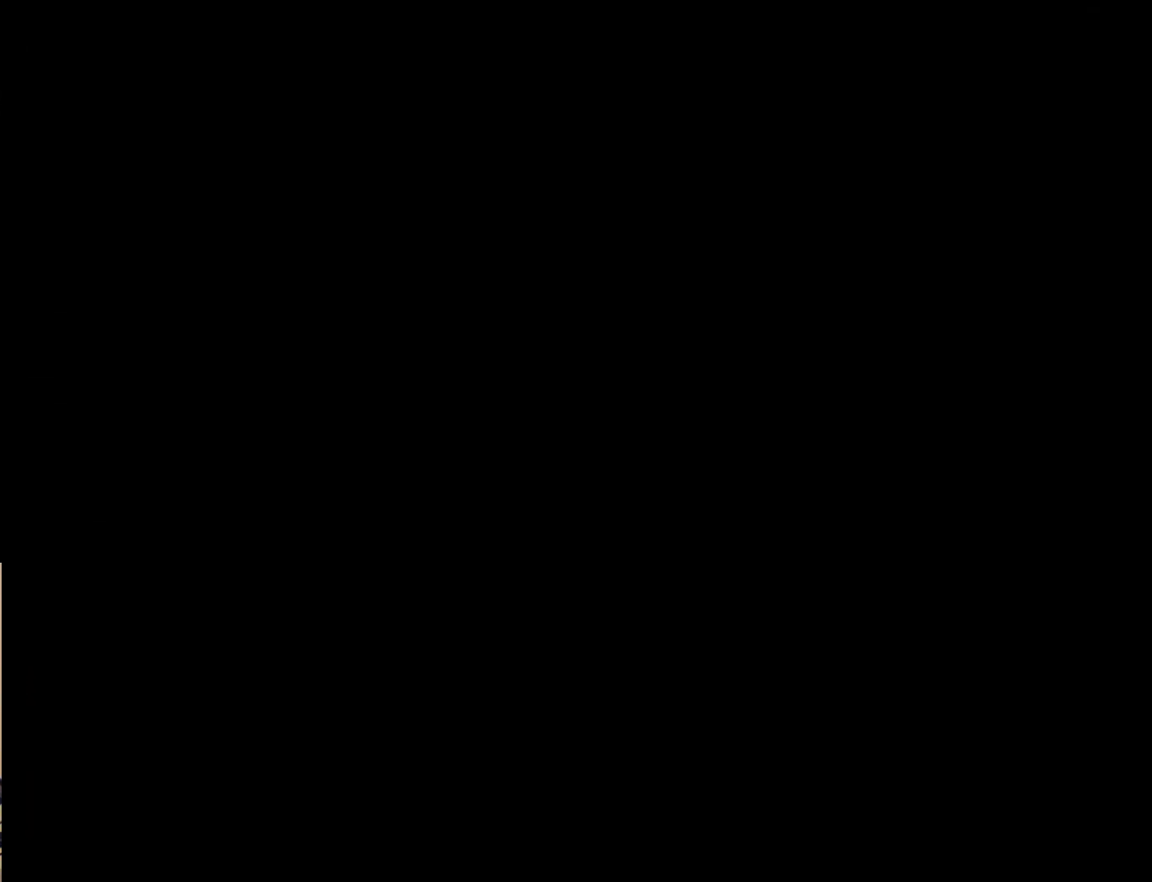
{"buttons": [], "left_stick": "center", "events": []}
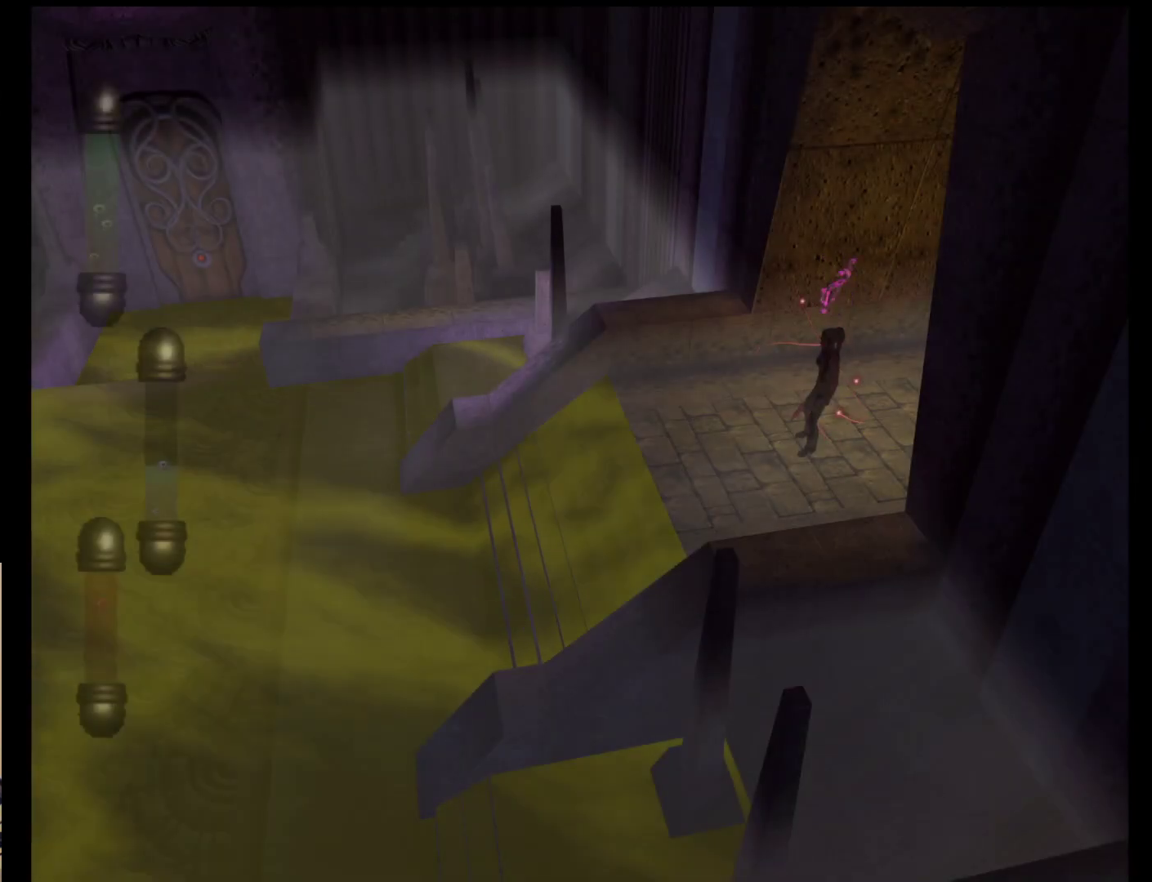
{"buttons": [], "left_stick": "left", "events": [[33, "left_stick", "down-left"], [200, "left_stick", "left"]]}